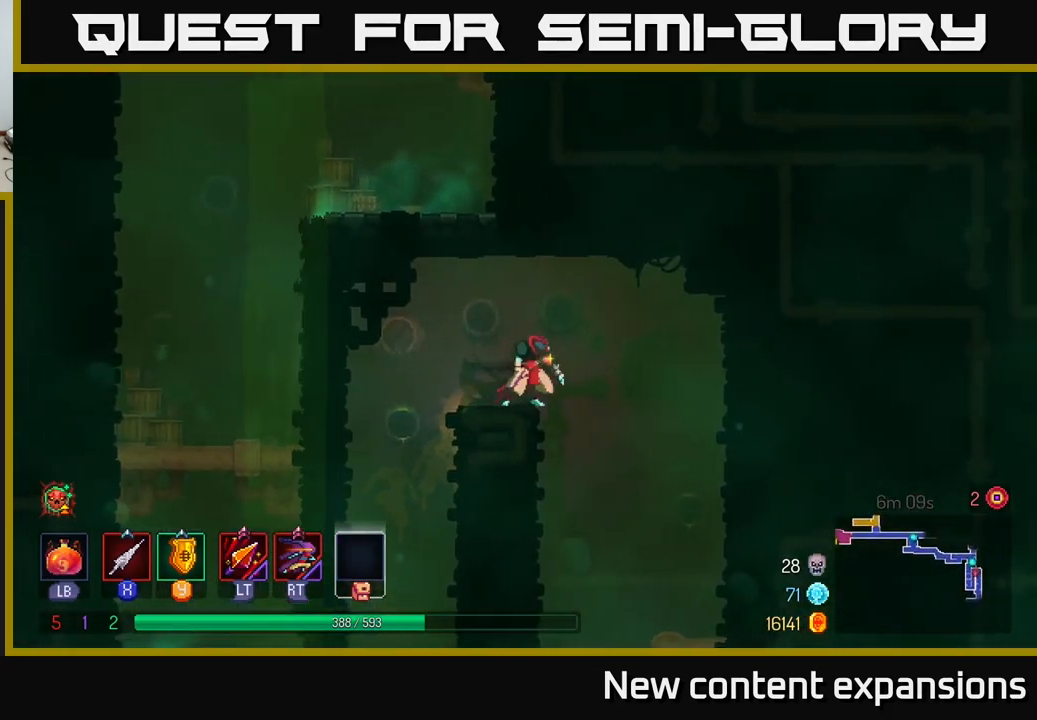
Gameplay with a controller (Xbox layout); each line is a JSON object with the inputs held at the frame after it. "events" lists button and stick changes between this image and that frame as [ms after this image, input, new state], when the widget could be followed in between.
{"buttons": [], "left_stick": "center", "right_stick": "center", "events": [[250, "left_stick", "down"], [267, "A", "down"], [350, "A", "up"], [367, "left_stick", "center"]]}
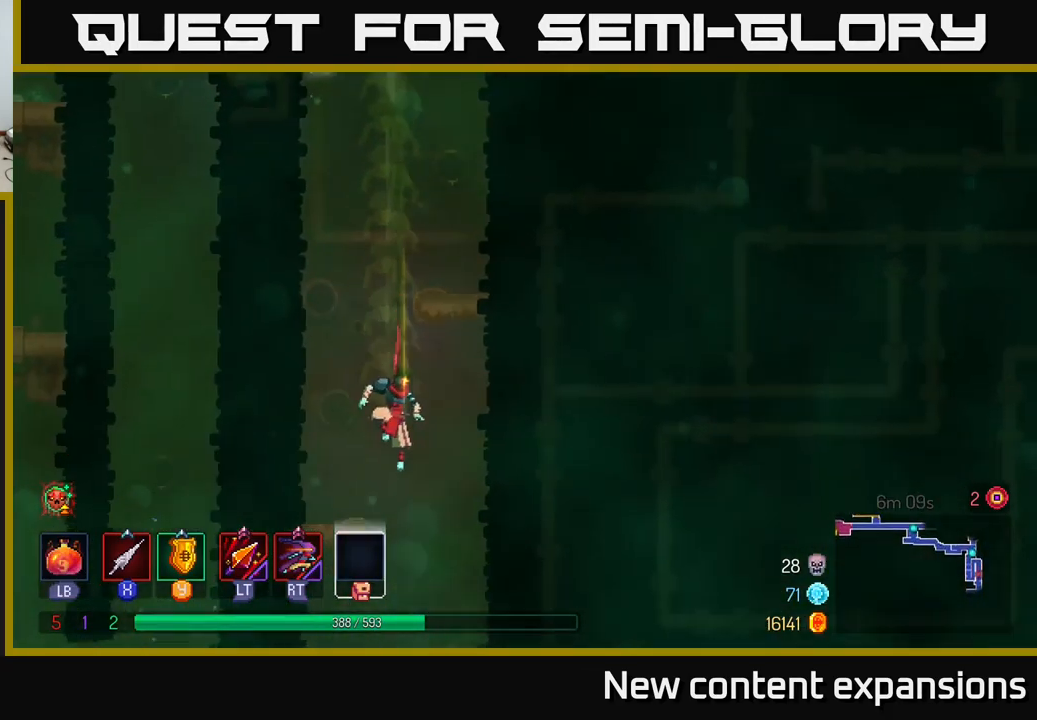
{"buttons": [], "left_stick": "center", "right_stick": "center", "events": []}
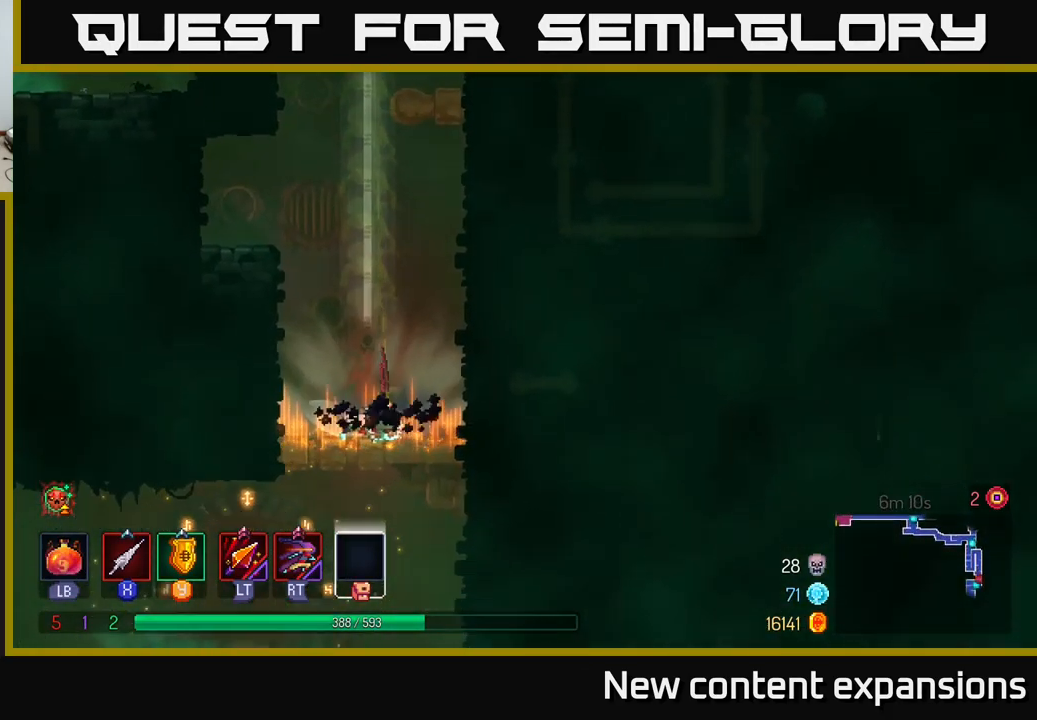
{"buttons": ["A"], "left_stick": "down", "right_stick": "center", "events": [[317, "left_stick", "down"], [350, "A", "down"], [434, "A", "up"], [500, "A", "down"]]}
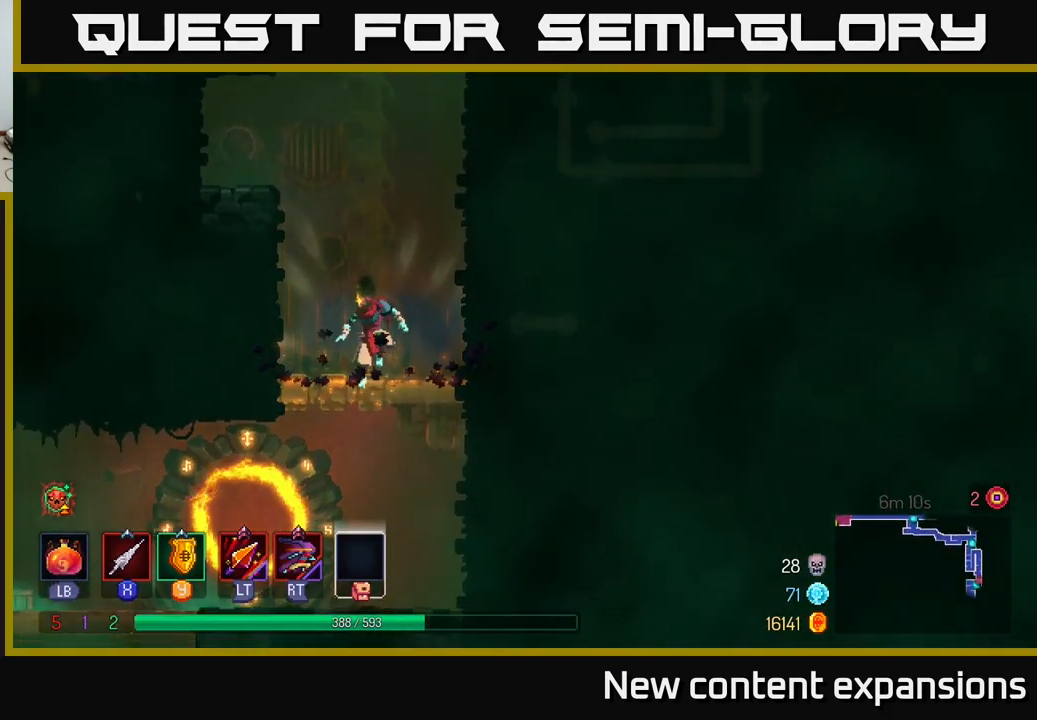
{"buttons": [], "left_stick": "left", "right_stick": "center", "events": [[67, "left_stick", "left"], [100, "A", "up"], [117, "B", "down"], [200, "B", "up"], [267, "B", "down"], [334, "B", "up"]]}
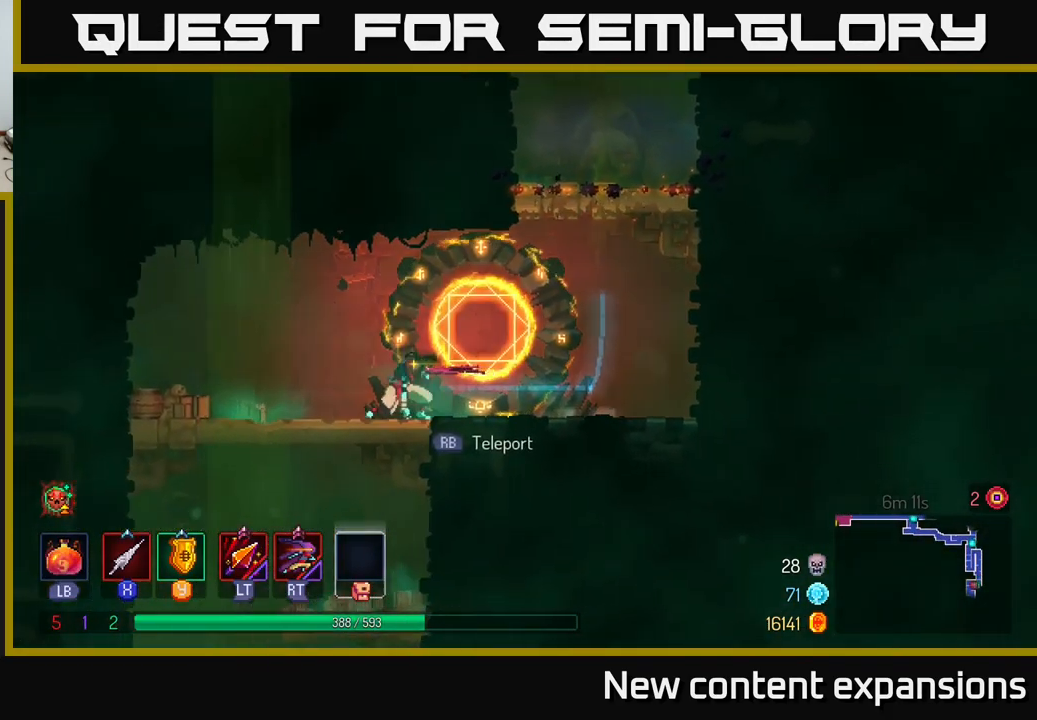
{"buttons": [], "left_stick": "down", "right_stick": "center", "events": [[234, "left_stick", "down"], [250, "A", "down"], [300, "A", "up"], [367, "A", "down"], [450, "A", "up"]]}
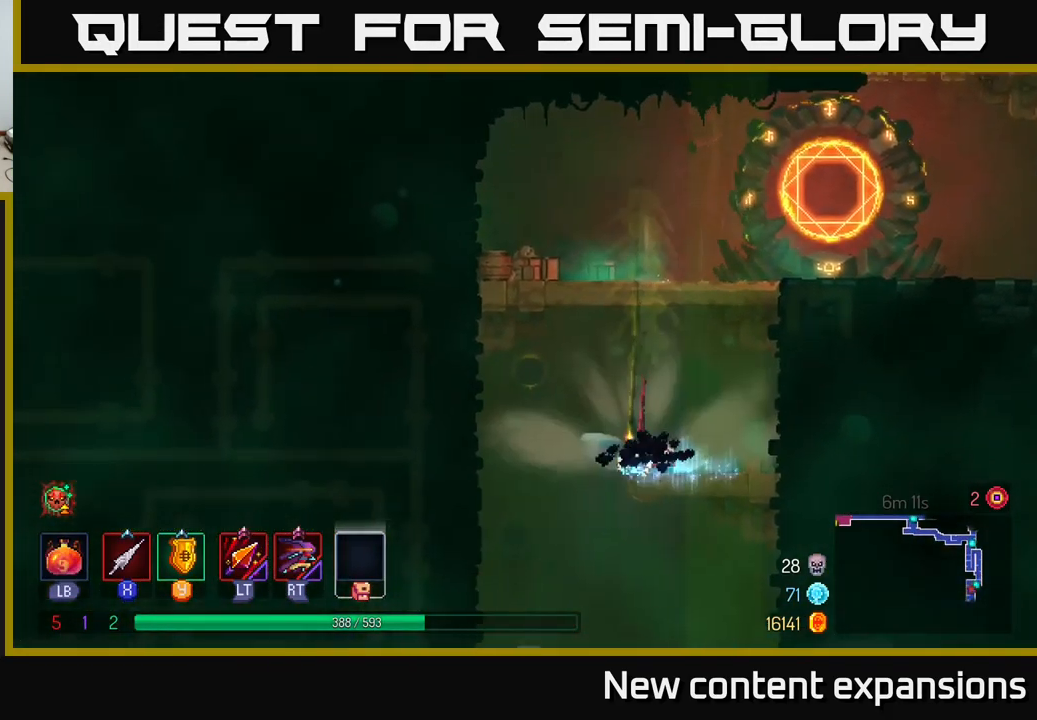
{"buttons": ["A"], "left_stick": "down", "right_stick": "center", "events": [[17, "left_stick", "left"], [417, "left_stick", "down"], [450, "A", "down"]]}
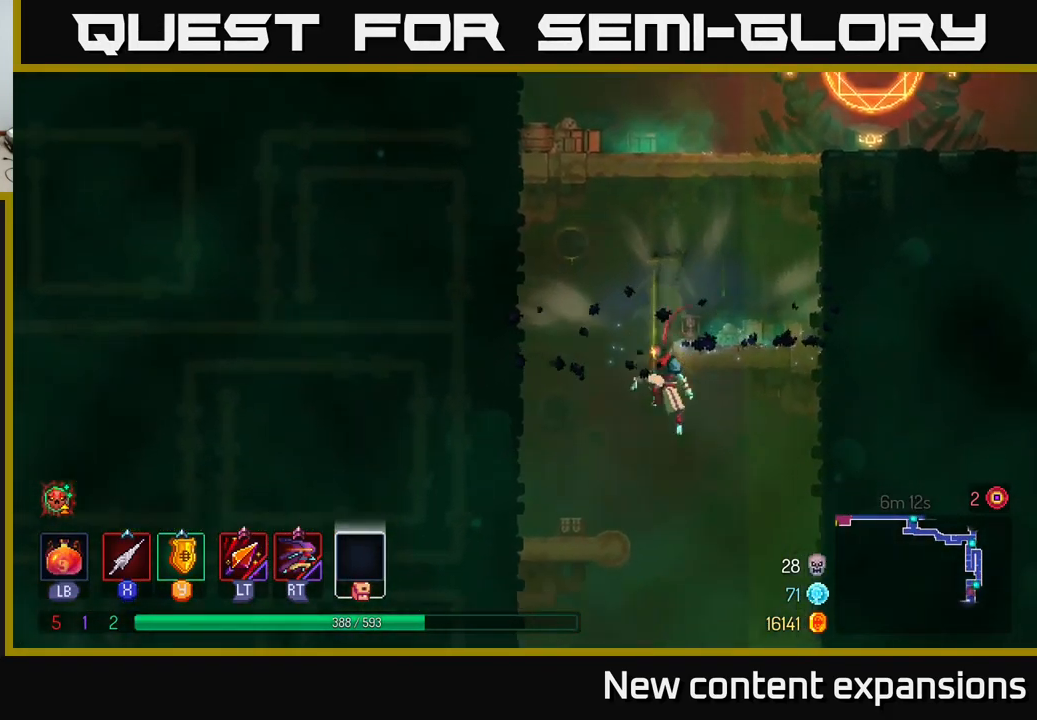
{"buttons": [], "left_stick": "center", "right_stick": "center", "events": [[50, "A", "up"], [200, "left_stick", "center"]]}
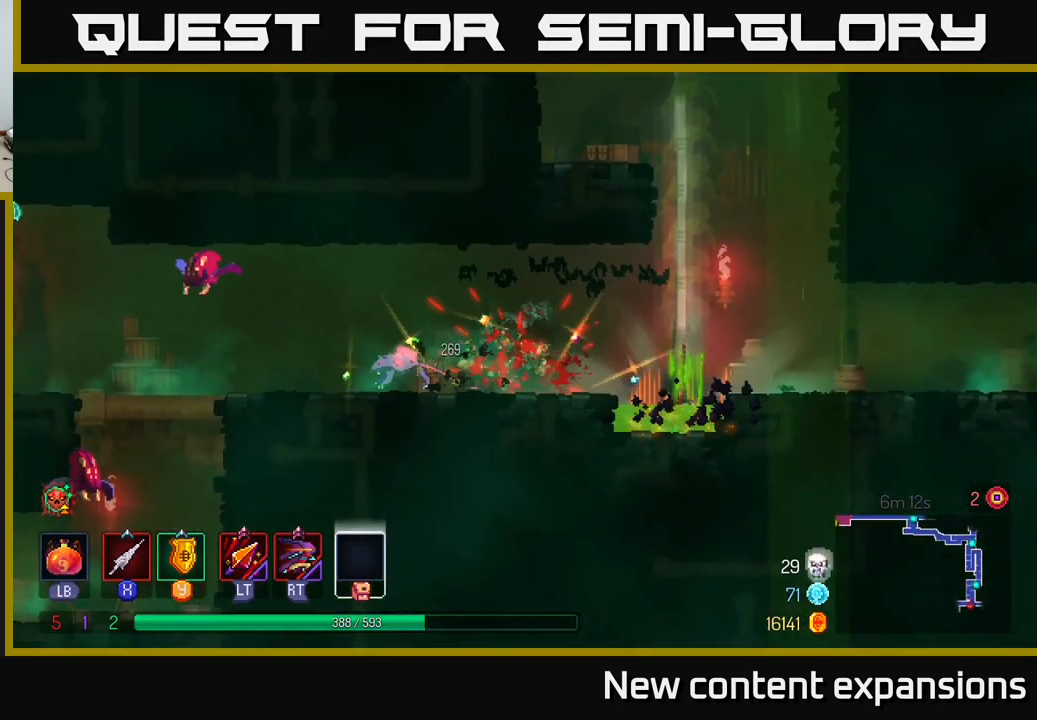
{"buttons": ["A"], "left_stick": "left", "right_stick": "center", "events": [[134, "left_stick", "left"], [301, "B", "down"], [384, "B", "up"], [467, "A", "down"]]}
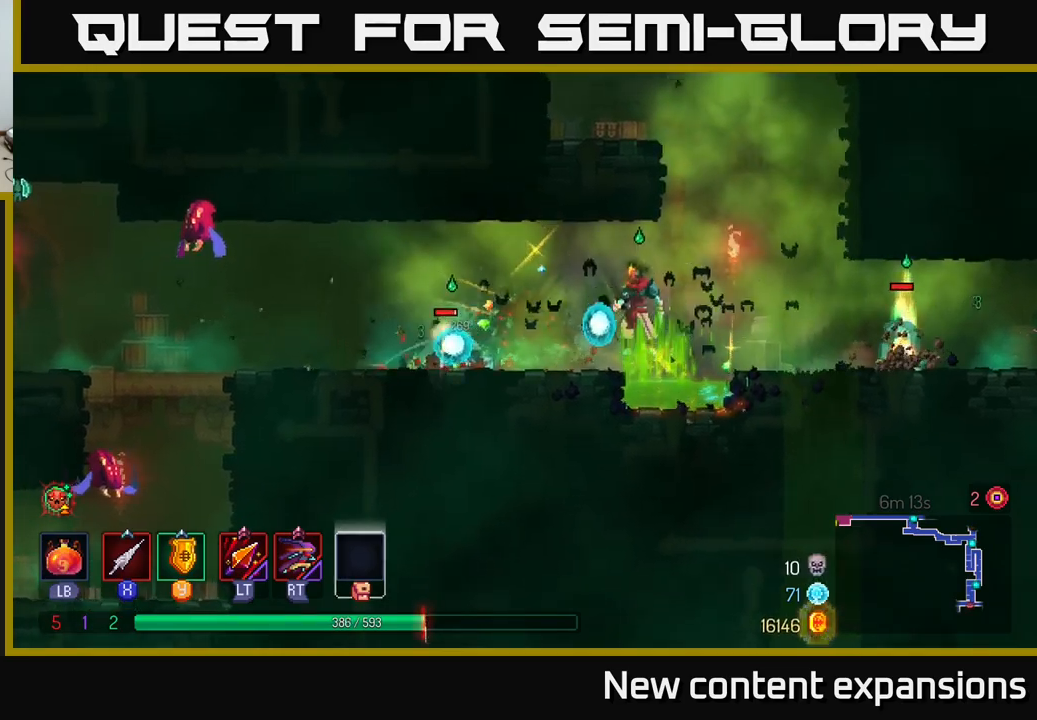
{"buttons": [], "left_stick": "left", "right_stick": "center", "events": [[83, "A", "up"], [183, "B", "down"], [233, "B", "up"], [316, "X", "down"], [416, "X", "up"]]}
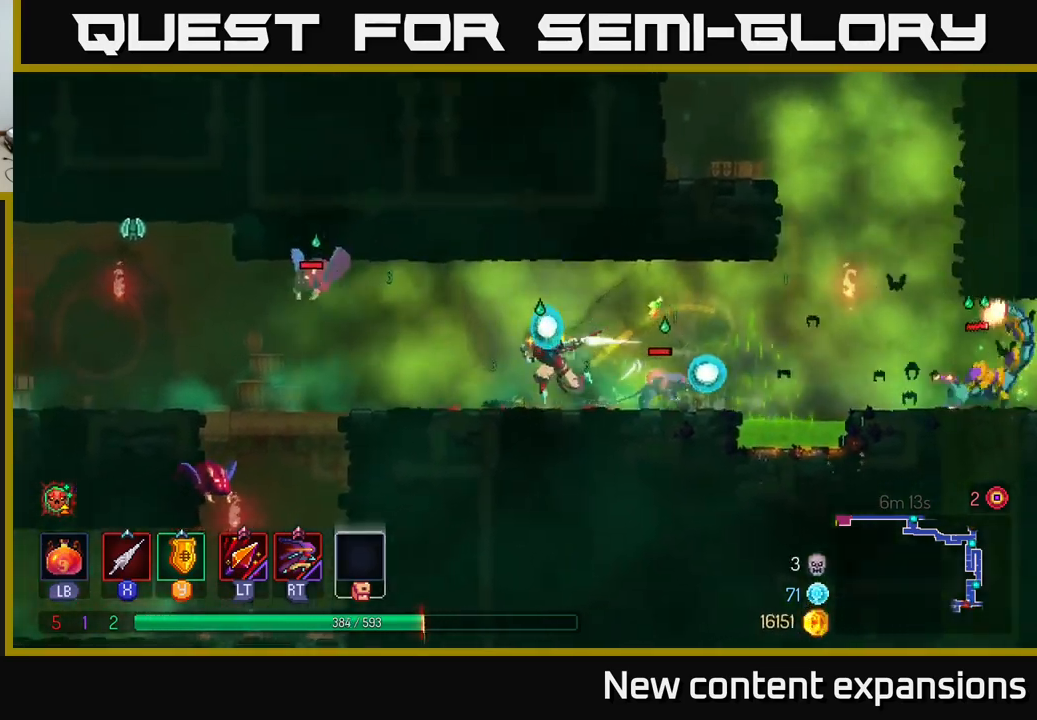
{"buttons": ["X"], "left_stick": "left", "right_stick": "center", "events": [[116, "X", "down"], [216, "X", "up"], [450, "X", "down"]]}
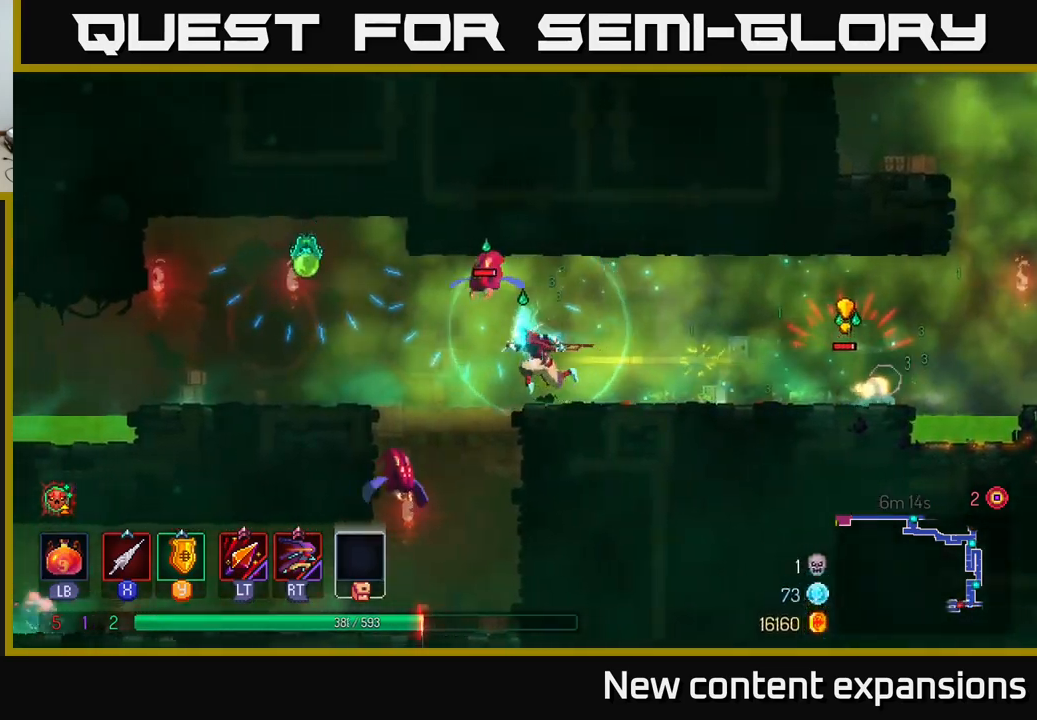
{"buttons": [], "left_stick": "left", "right_stick": "center", "events": [[100, "X", "up"], [150, "A", "down"], [233, "X", "down"], [283, "A", "up"], [333, "X", "up"]]}
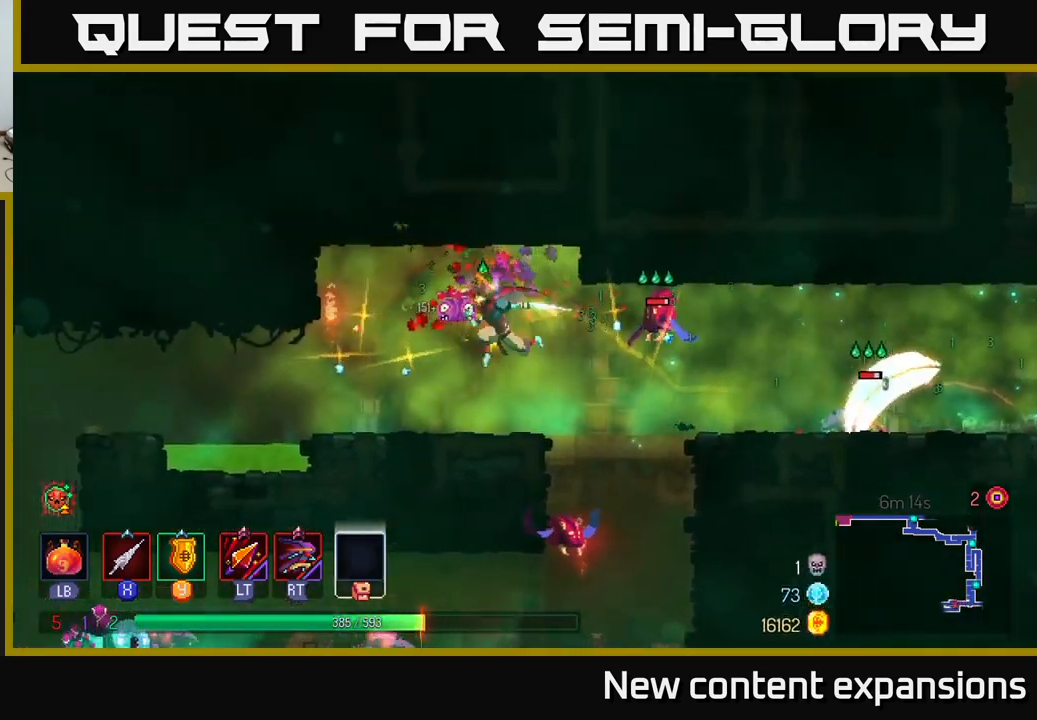
{"buttons": [], "left_stick": "right", "right_stick": "center", "events": [[216, "left_stick", "right"], [283, "A", "down"], [366, "X", "down"], [383, "A", "up"], [450, "X", "up"]]}
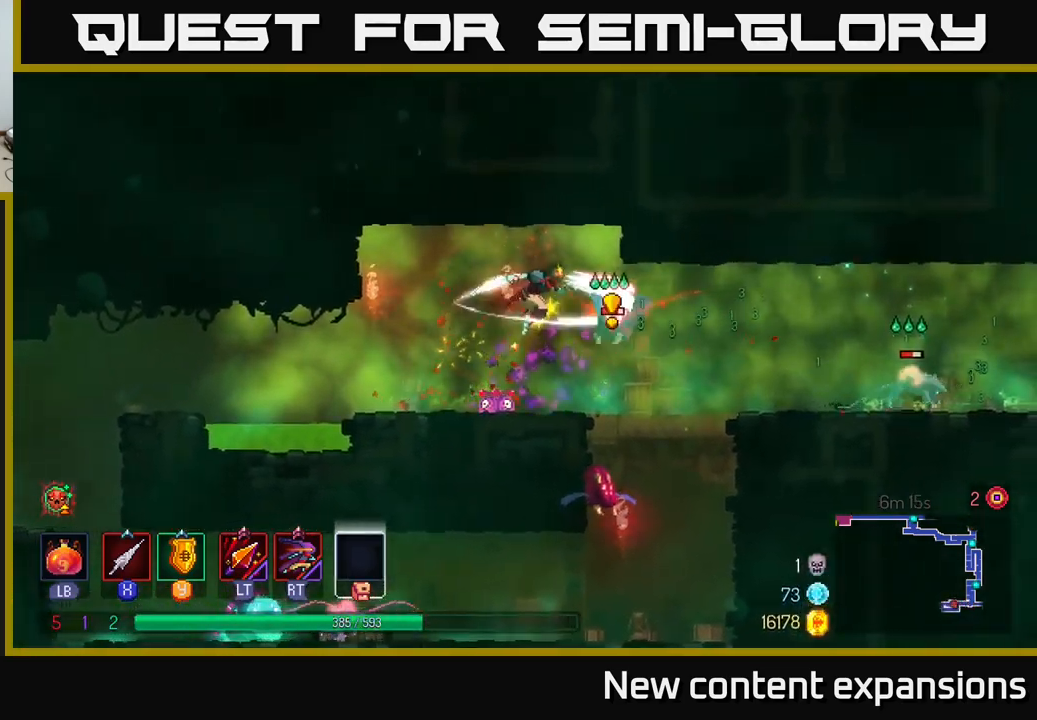
{"buttons": ["B"], "left_stick": "right", "right_stick": "center", "events": [[400, "B", "down"]]}
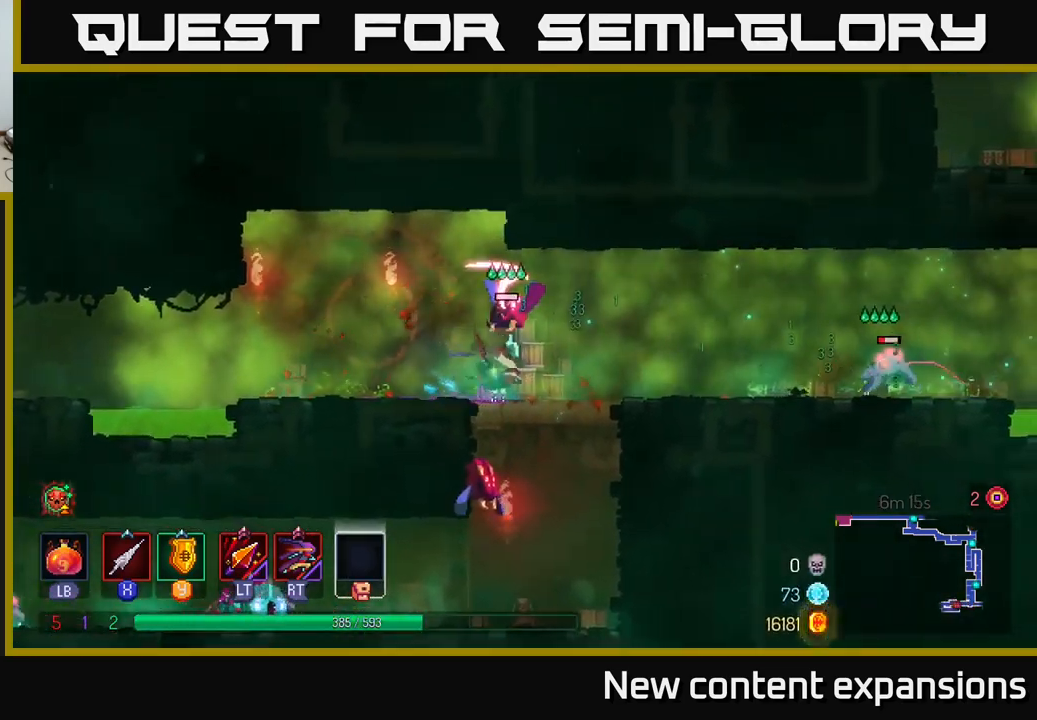
{"buttons": [], "left_stick": "right", "right_stick": "center", "events": [[16, "B", "up"], [366, "X", "down"], [433, "X", "up"]]}
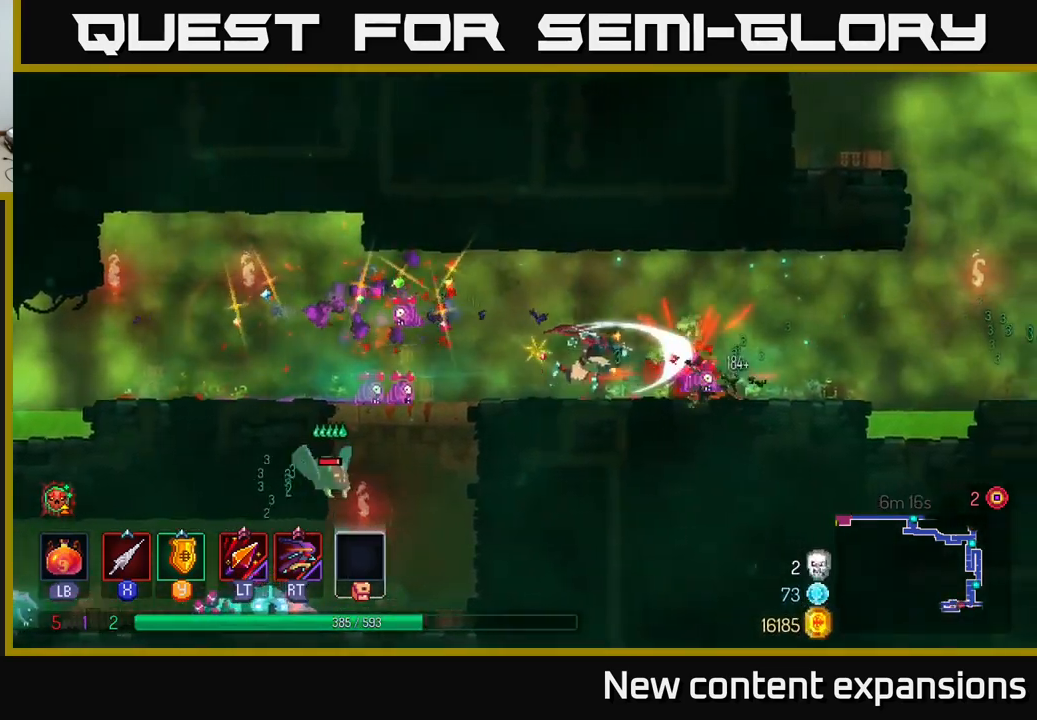
{"buttons": [], "left_stick": "right", "right_stick": "center", "events": []}
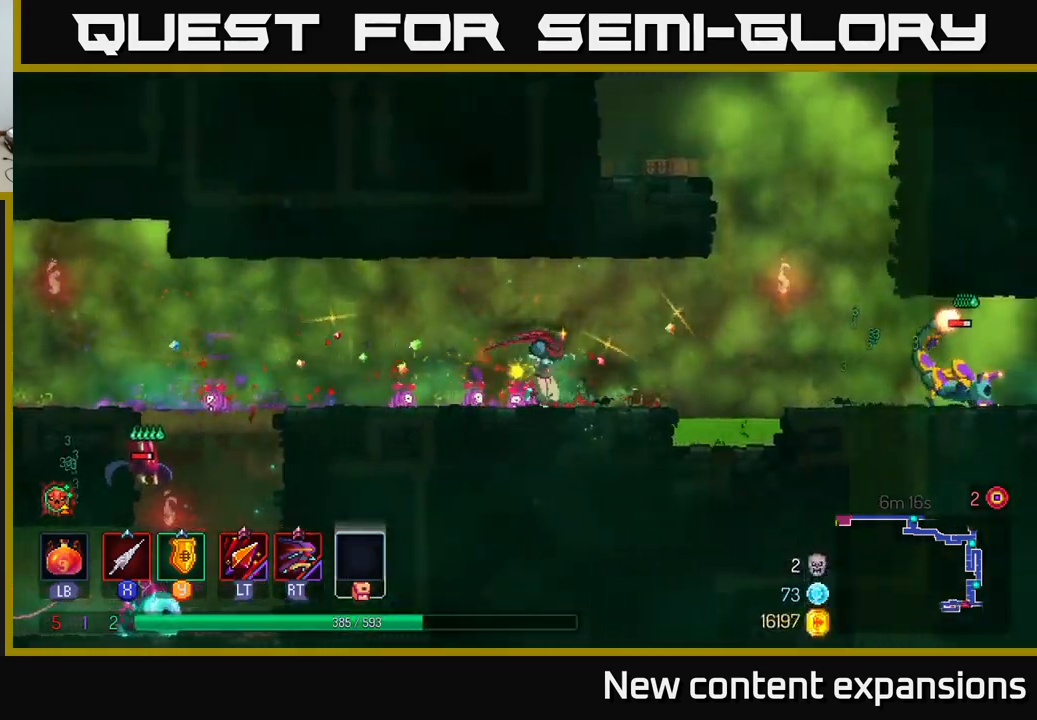
{"buttons": [], "left_stick": "right", "right_stick": "center", "events": [[133, "A", "down"], [300, "A", "up"]]}
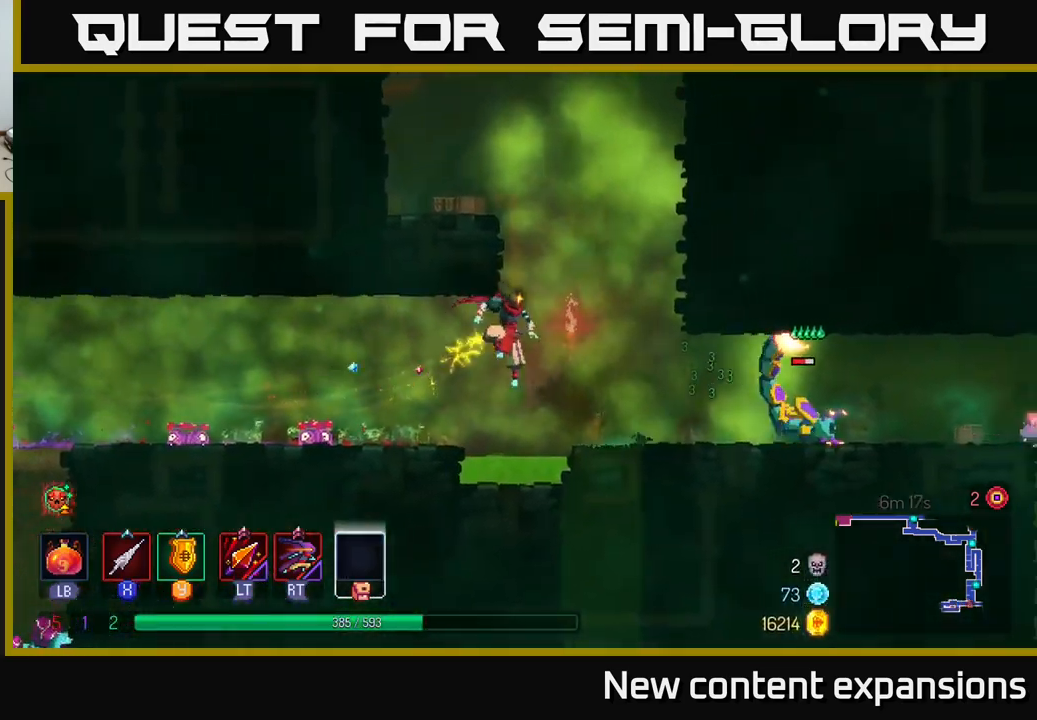
{"buttons": ["X"], "left_stick": "right", "right_stick": "center", "events": [[33, "B", "down"], [166, "B", "up"], [483, "X", "down"]]}
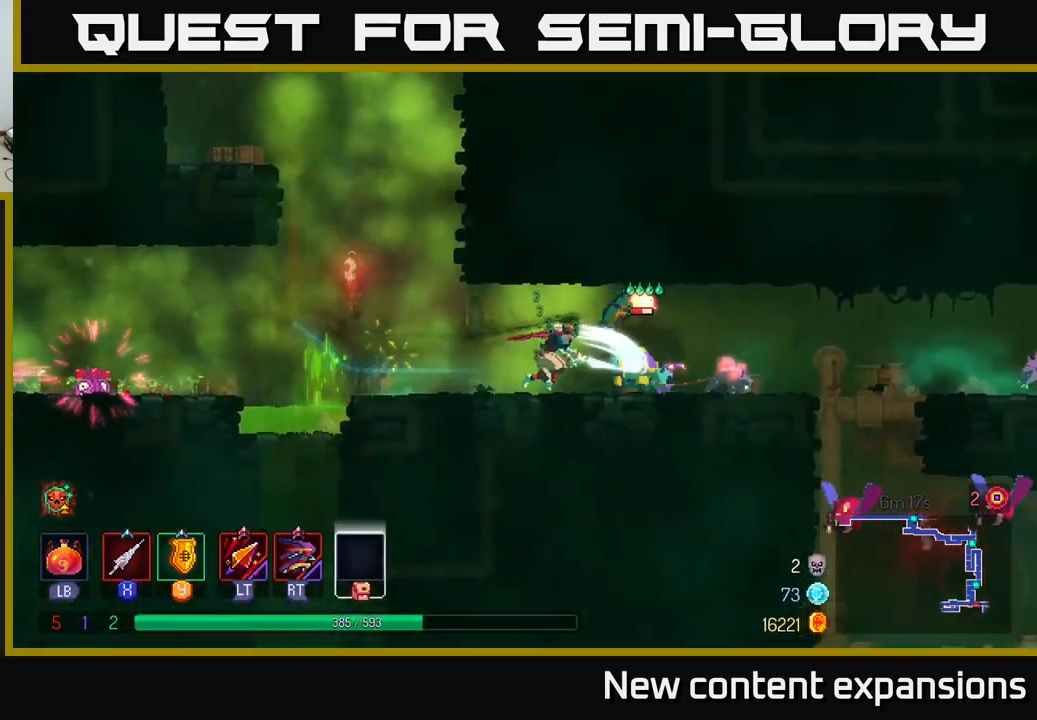
{"buttons": [], "left_stick": "right", "right_stick": "center", "events": [[66, "X", "up"], [316, "X", "down"], [399, "X", "up"]]}
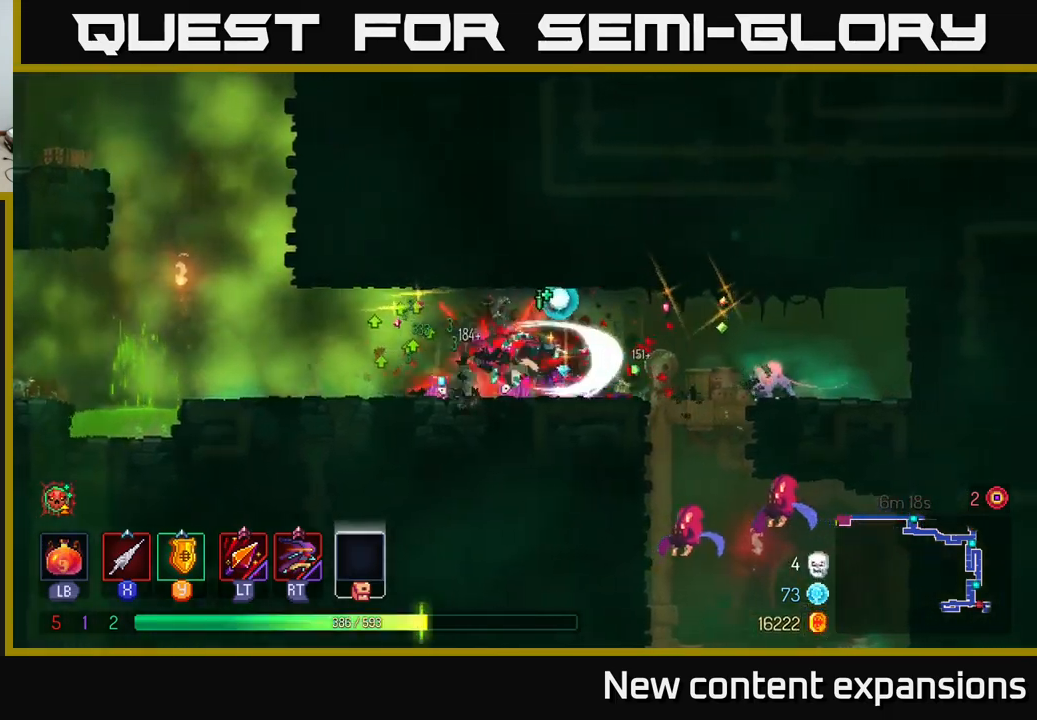
{"buttons": [], "left_stick": "right", "right_stick": "center", "events": [[17, "X", "down"], [117, "X", "up"], [400, "X", "down"], [500, "X", "up"]]}
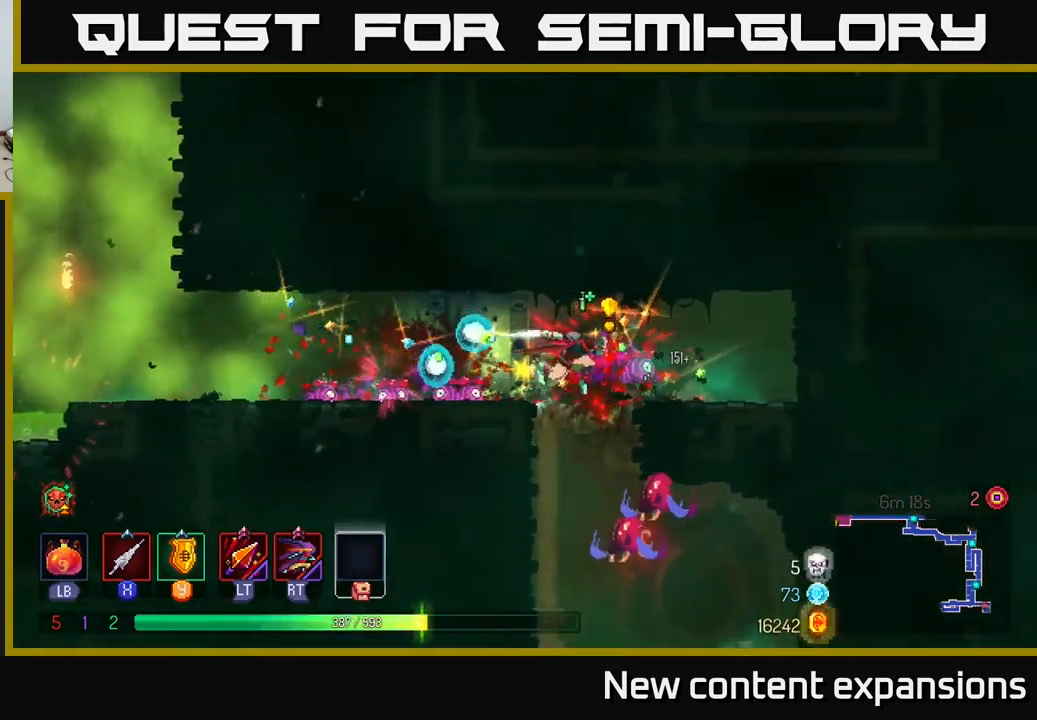
{"buttons": ["A"], "left_stick": "down", "right_stick": "center", "events": [[217, "left_stick", "down"], [283, "A", "down"], [367, "A", "up"], [450, "A", "down"]]}
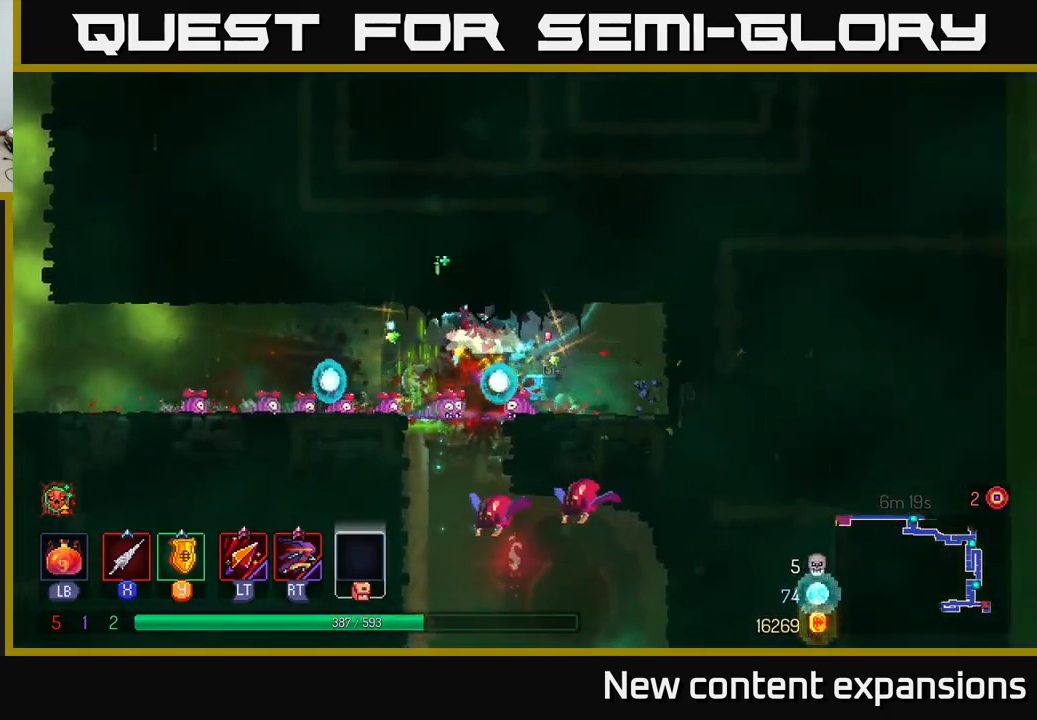
{"buttons": [], "left_stick": "down-right", "right_stick": "center", "events": [[50, "A", "up"], [67, "left_stick", "down-left"], [217, "left_stick", "down"], [350, "left_stick", "down-right"]]}
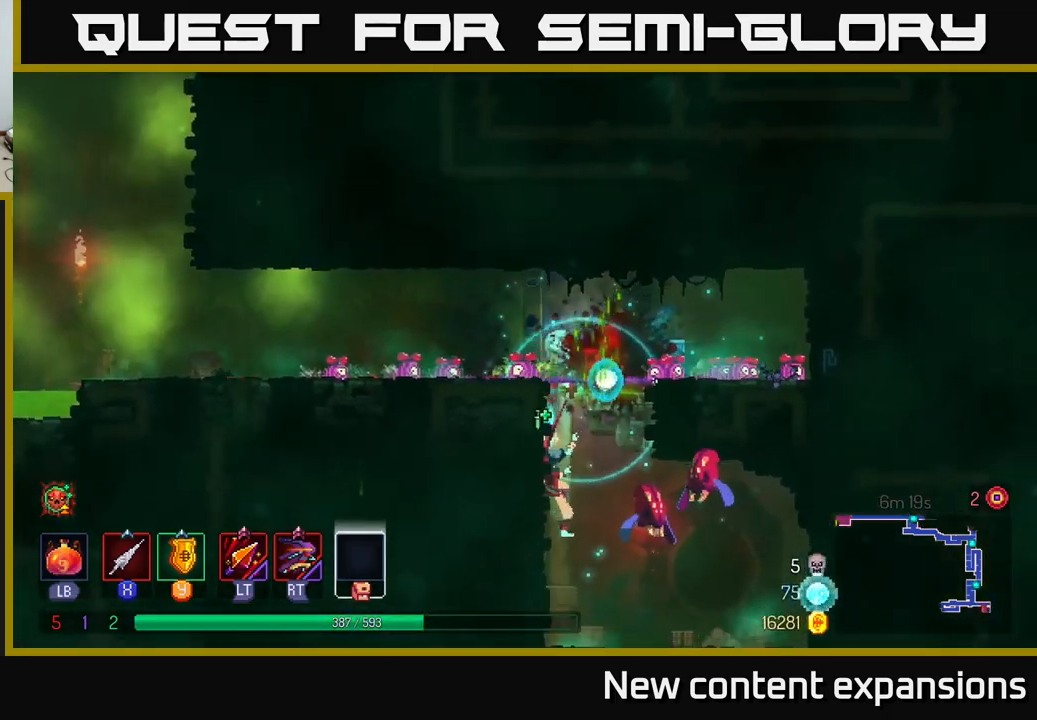
{"buttons": ["A", "X"], "left_stick": "right", "right_stick": "center", "events": [[83, "A", "down"], [83, "left_stick", "down"], [167, "A", "up"], [300, "A", "down"], [300, "left_stick", "right"], [317, "A", "up"], [450, "X", "down"], [483, "A", "down"]]}
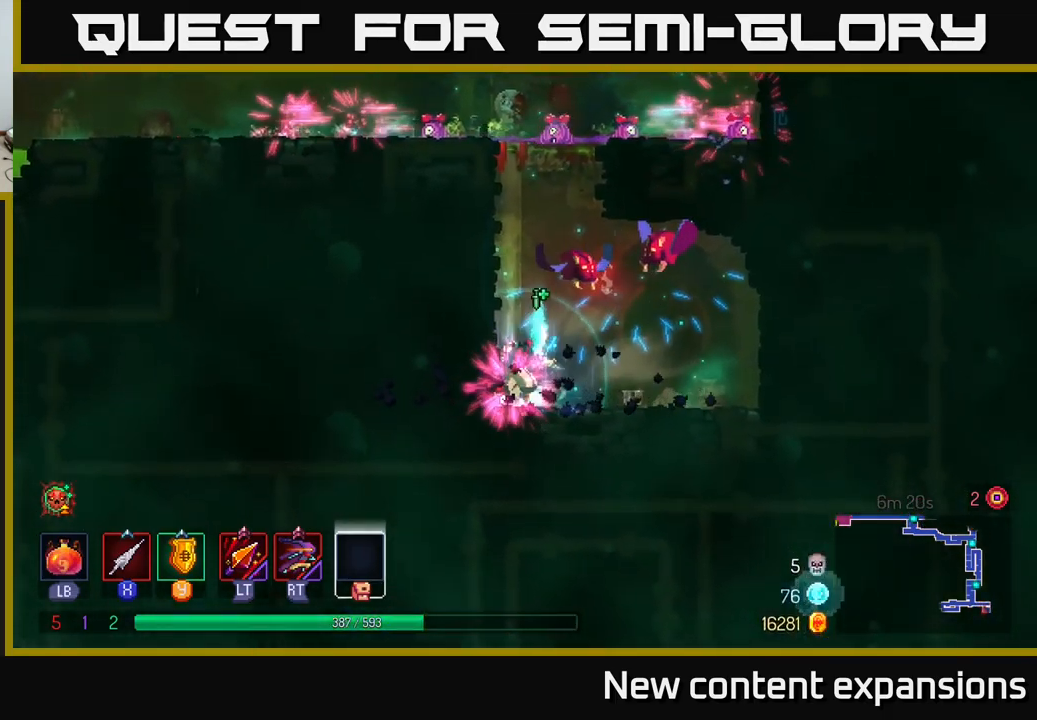
{"buttons": [], "left_stick": "center", "right_stick": "center", "events": [[17, "X", "up"], [200, "A", "up"], [200, "X", "down"], [250, "left_stick", "center"], [283, "X", "up"]]}
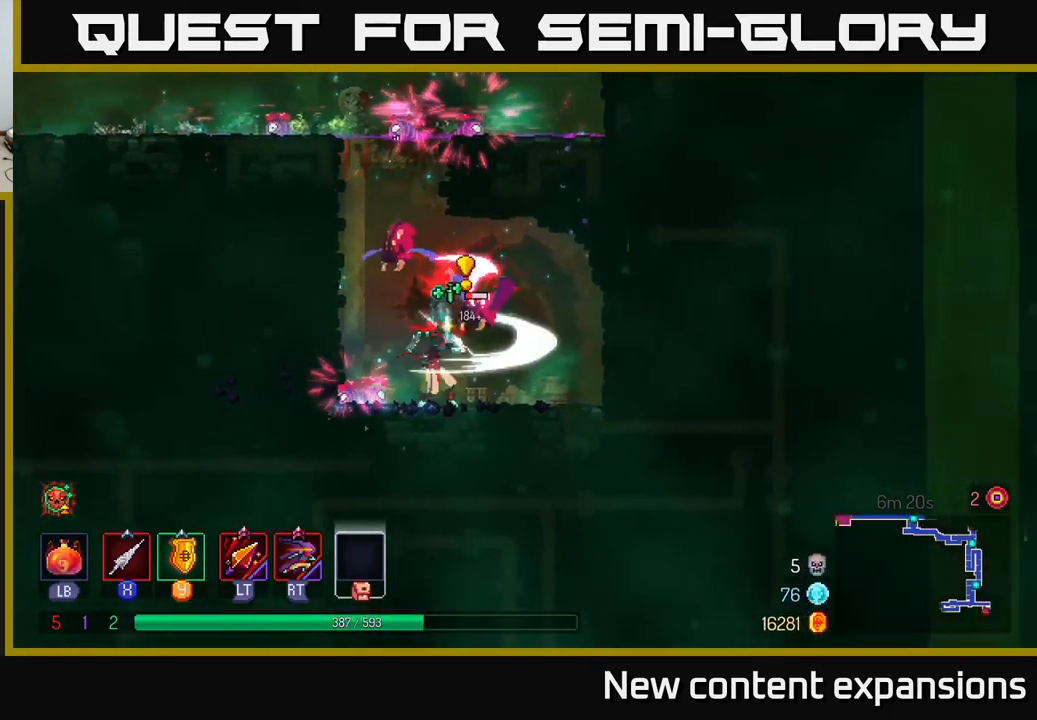
{"buttons": ["B"], "left_stick": "right", "right_stick": "center", "events": [[83, "left_stick", "left"], [100, "A", "down"], [183, "X", "down"], [217, "A", "up"], [233, "left_stick", "right"], [267, "X", "up"], [500, "B", "down"]]}
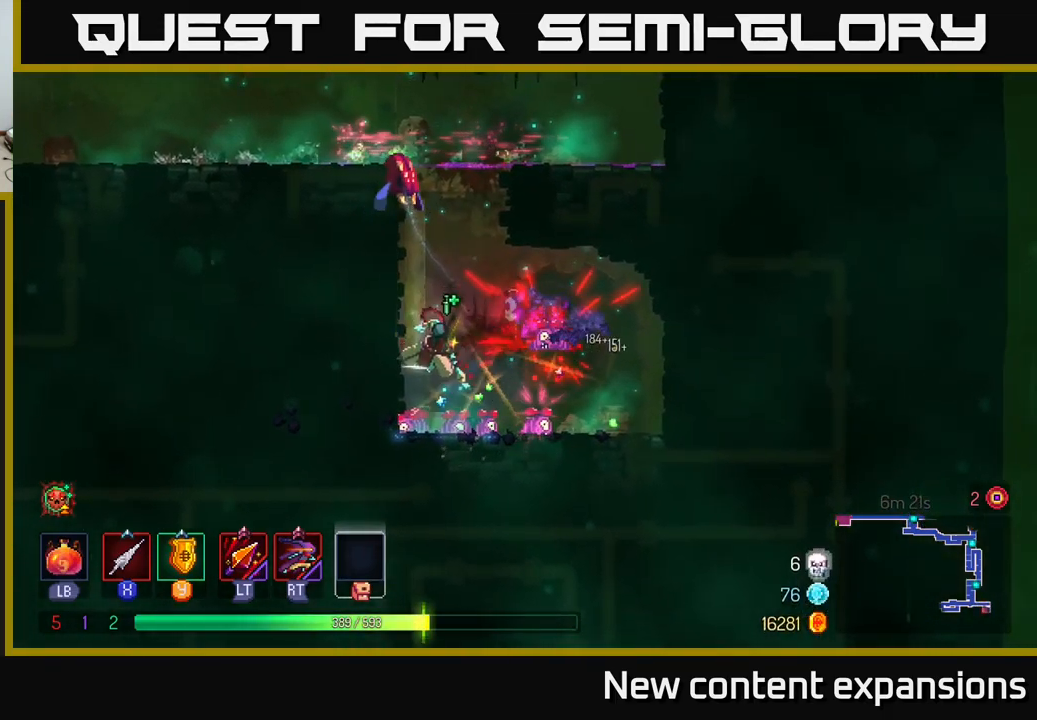
{"buttons": ["A"], "left_stick": "left", "right_stick": "center", "events": [[117, "B", "up"], [283, "left_stick", "left"], [433, "A", "down"]]}
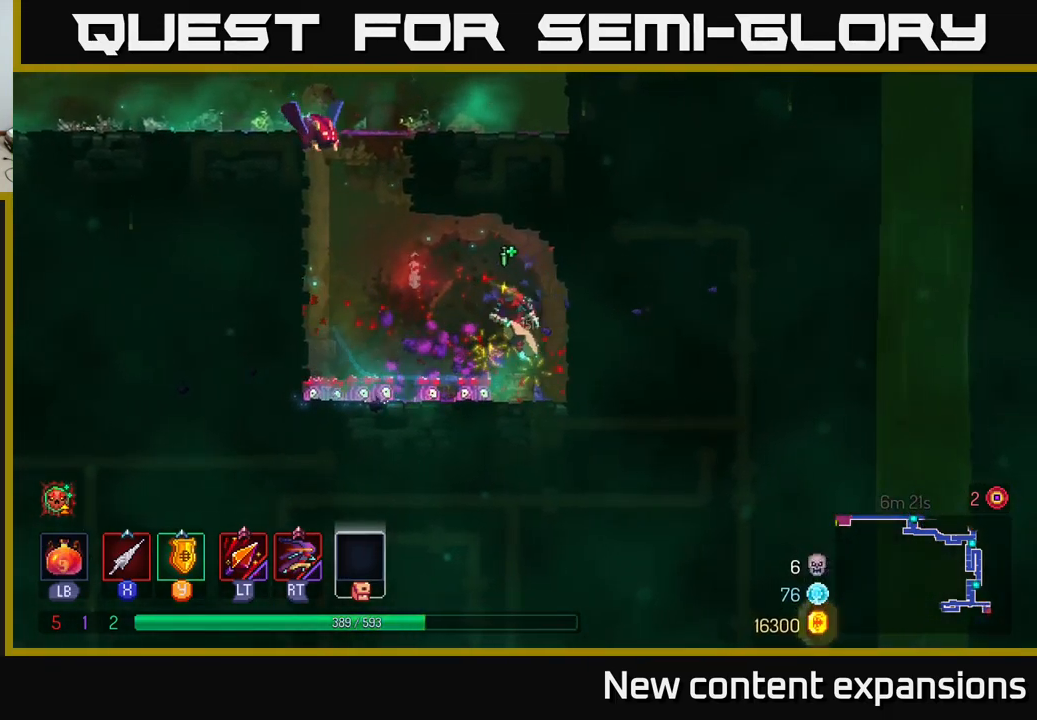
{"buttons": [], "left_stick": "center", "right_stick": "center", "events": [[67, "A", "up"], [200, "A", "down"], [317, "X", "down"], [350, "A", "up"], [417, "X", "up"], [417, "left_stick", "center"]]}
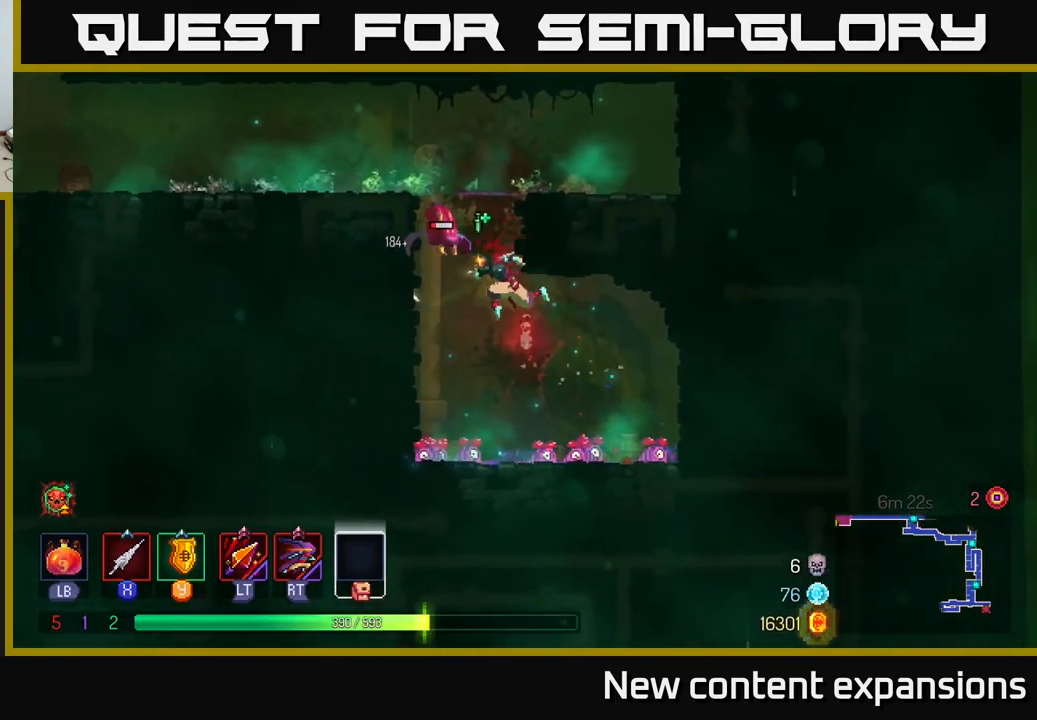
{"buttons": ["A"], "left_stick": "up-left", "right_stick": "center", "events": [[83, "left_stick", "left"], [200, "A", "down"], [233, "left_stick", "up-left"], [350, "A", "up"], [467, "A", "down"]]}
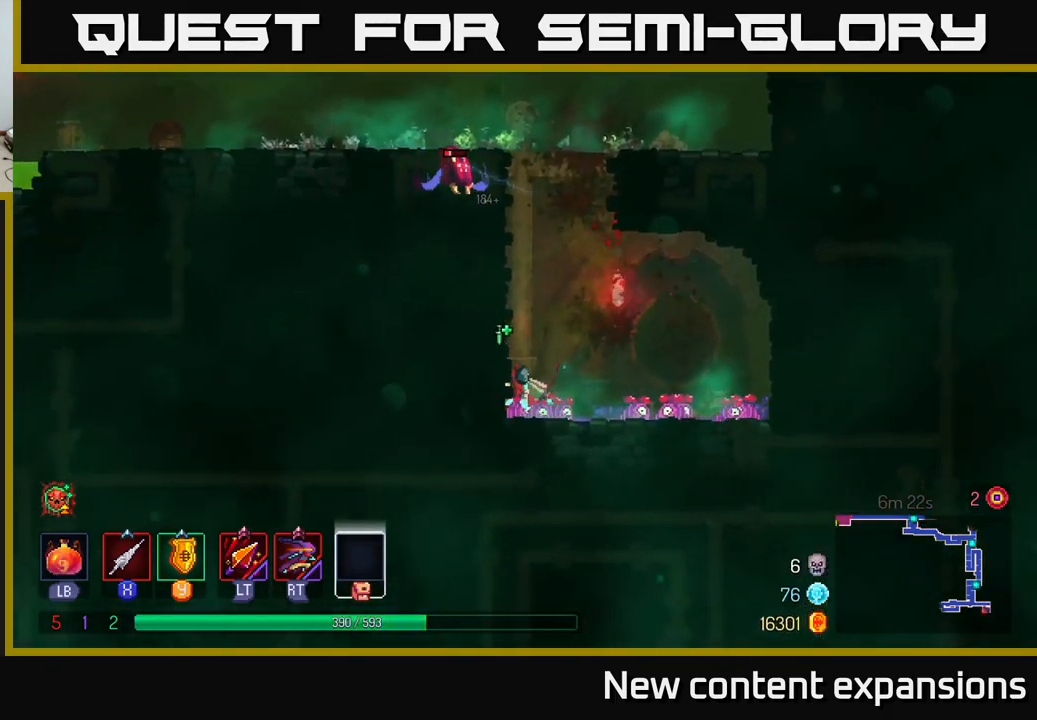
{"buttons": [], "left_stick": "up-left", "right_stick": "center", "events": [[133, "A", "up"], [183, "A", "down"], [334, "A", "up"], [384, "X", "down"], [500, "X", "up"]]}
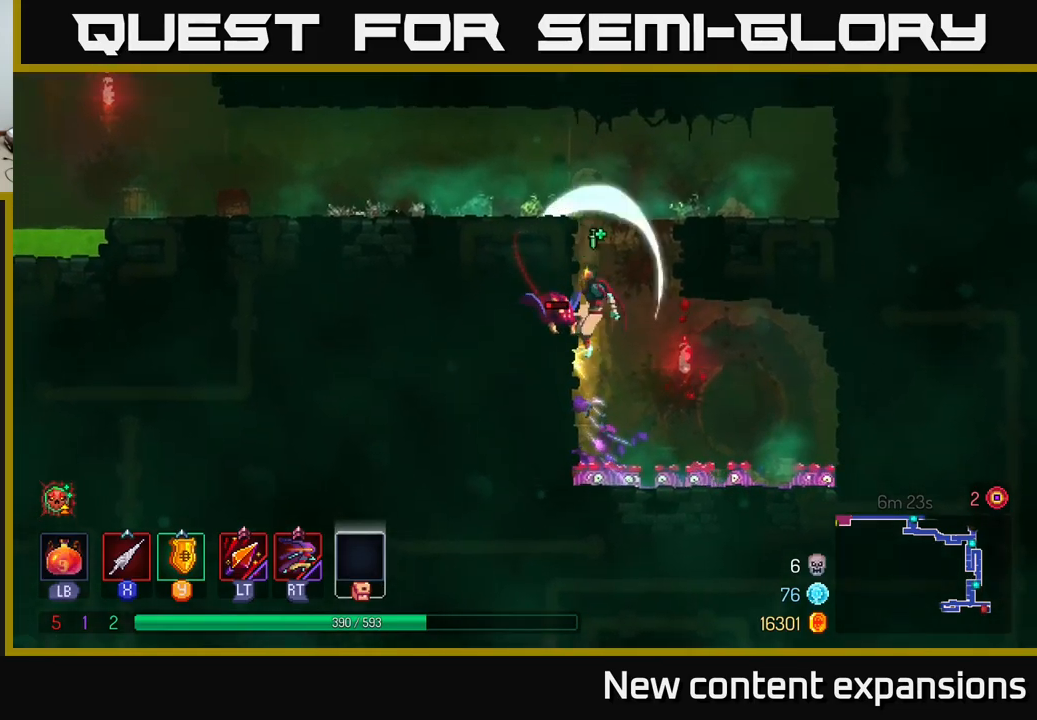
{"buttons": [], "left_stick": "right", "right_stick": "center", "events": [[67, "left_stick", "center"], [167, "left_stick", "left"], [217, "A", "down"], [317, "X", "down"], [367, "A", "up"], [384, "left_stick", "center"], [434, "X", "up"], [434, "left_stick", "right"]]}
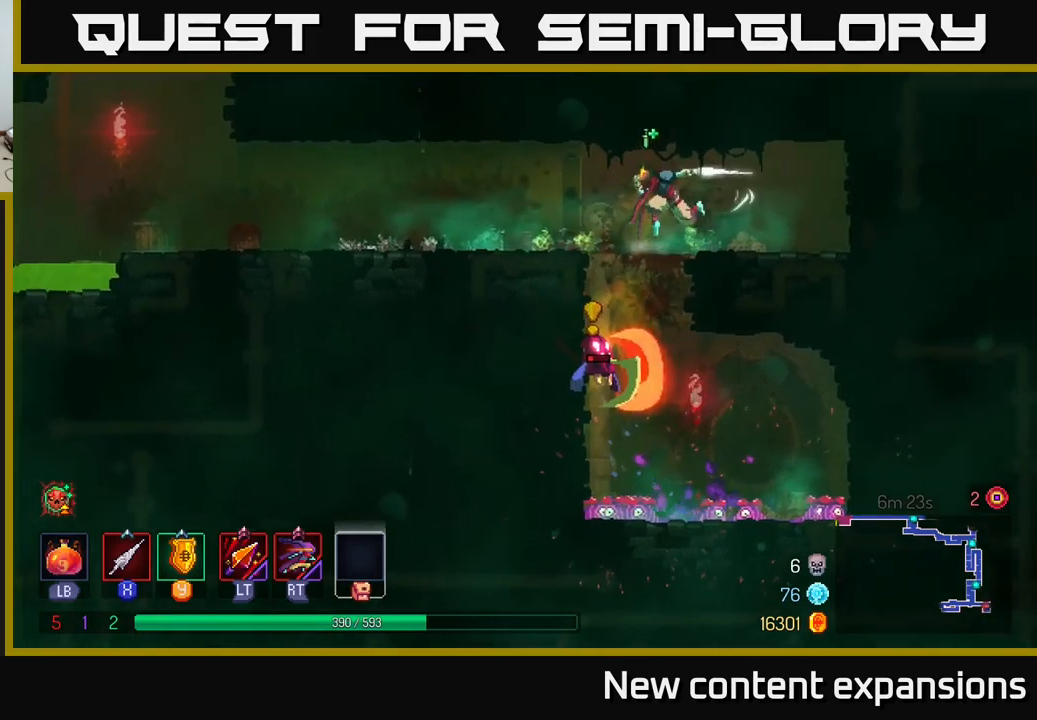
{"buttons": [], "left_stick": "down", "right_stick": "center", "events": [[50, "left_stick", "down-left"], [117, "X", "down"], [217, "X", "up"], [367, "X", "down"], [400, "left_stick", "down"], [484, "X", "up"]]}